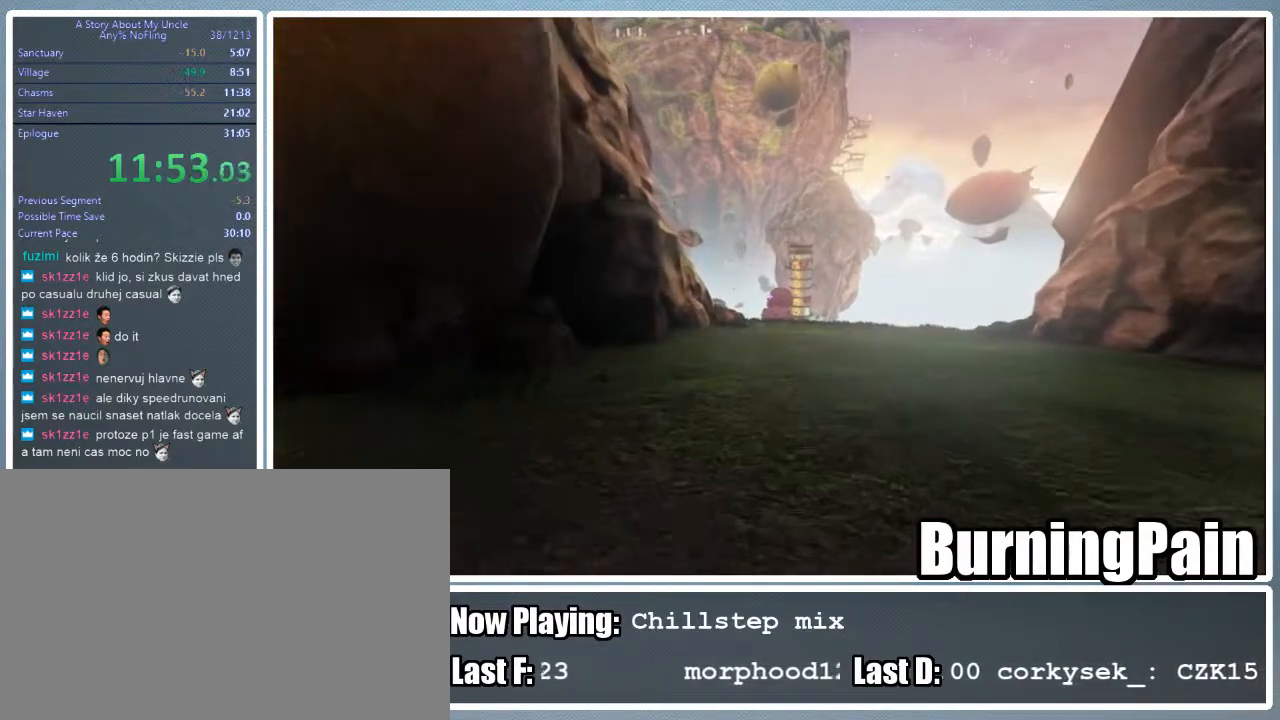
Gameplay with keyboard and mouse; each line is a JSON object with the keys and mouse buttons held at the frame after it. "events" lists presses ("down") and releases ("up") of "1", "2", "3", "4", "5", "a", "alt", "c", "ctrl", "d", "e", "f", "q", "r", "s", "shift", "space", "tab", "v", "w", "x", "z", "mouse_left", "mouse_wheel" and "mouse_right" between this image and that frame as [ms after this image, input, new state], when the widget could be followed in between. "mouse_left", "mouse_wheel", "mouse_right" = the "left", "wheel", "right" buttons of the "mouse" list. No other keys are recorded. "wheel" means that the mouse wheel is clicked or scrolled. Mouse movement is not recorded.
{"keys": ["w"], "mouse": [], "events": [[111, "d", "down"], [267, "d", "up"]]}
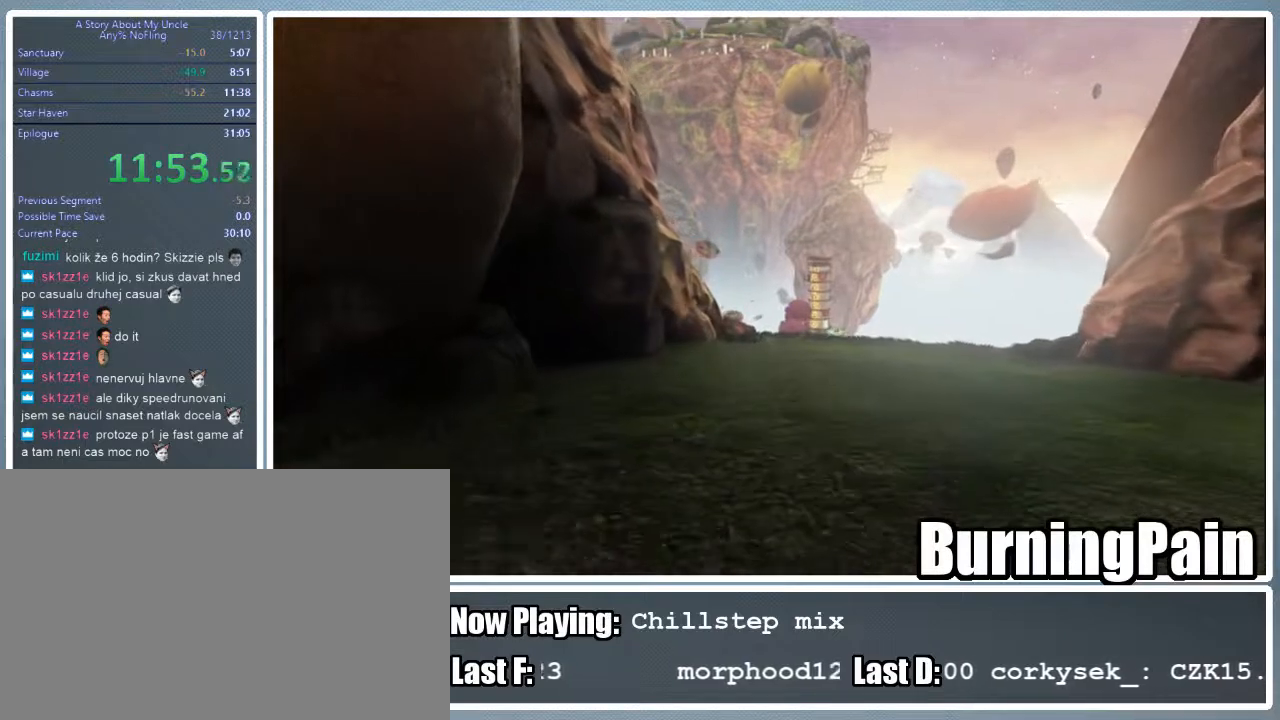
{"keys": ["w"], "mouse": [], "events": [[333, "d", "down"], [467, "d", "up"]]}
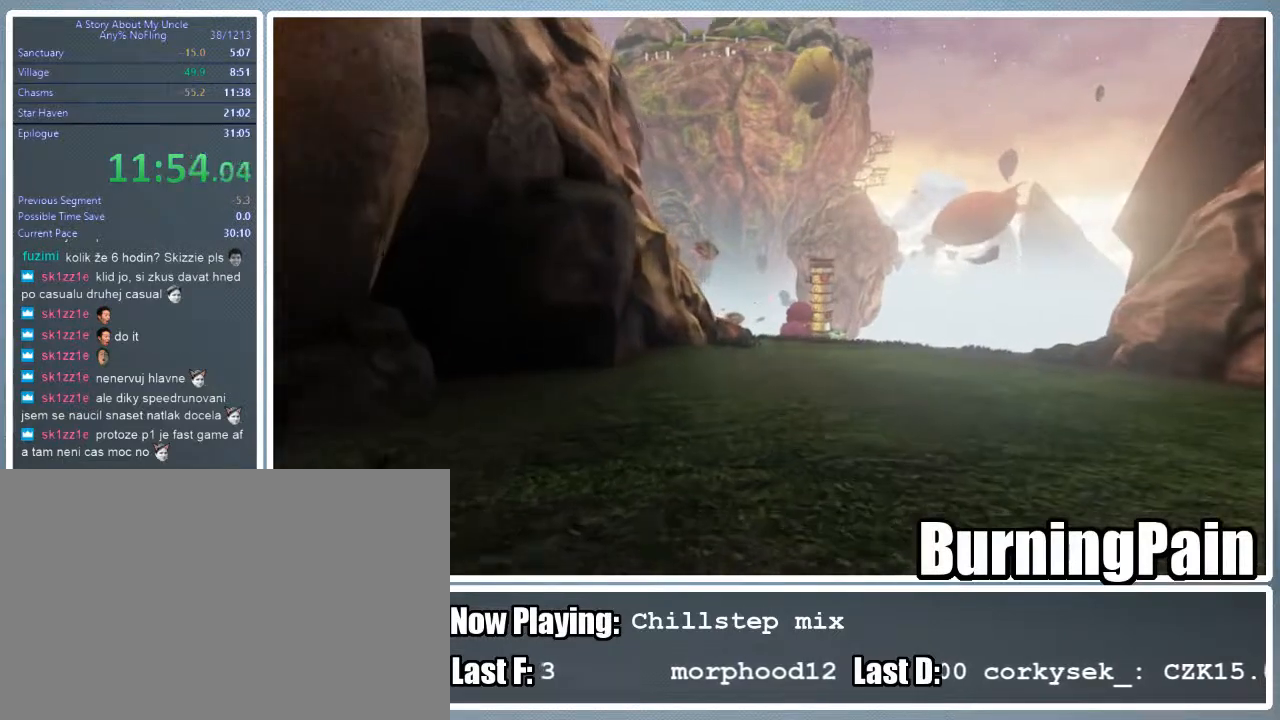
{"keys": ["w"], "mouse": [], "events": [[333, "d", "down"], [467, "d", "up"]]}
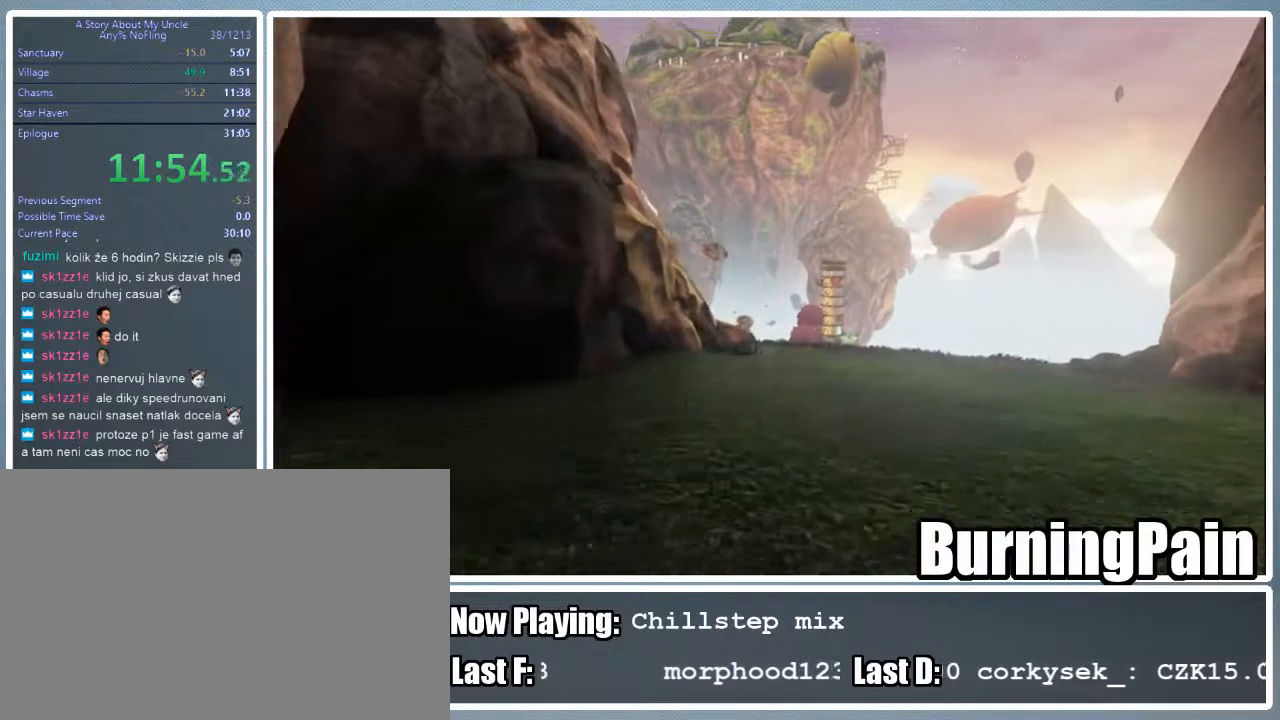
{"keys": ["d", "w"], "mouse": [], "events": [[178, "d", "down"]]}
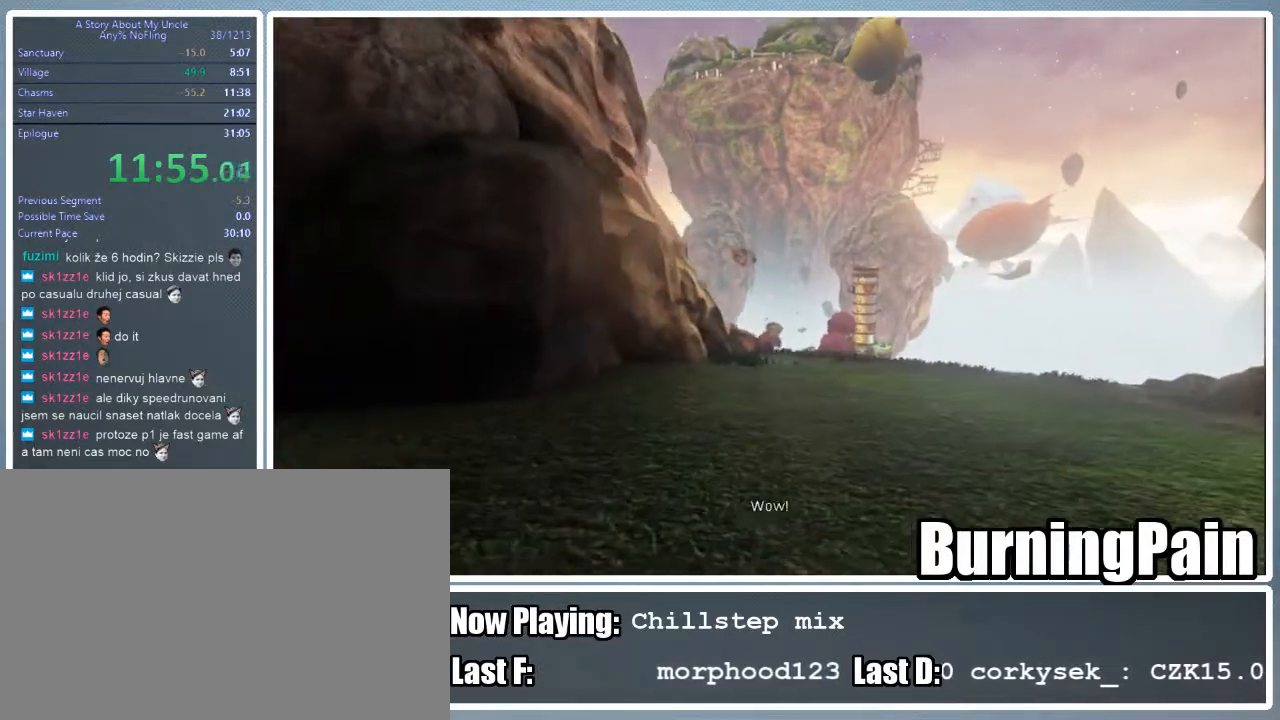
{"keys": ["d", "w"], "mouse": [], "events": []}
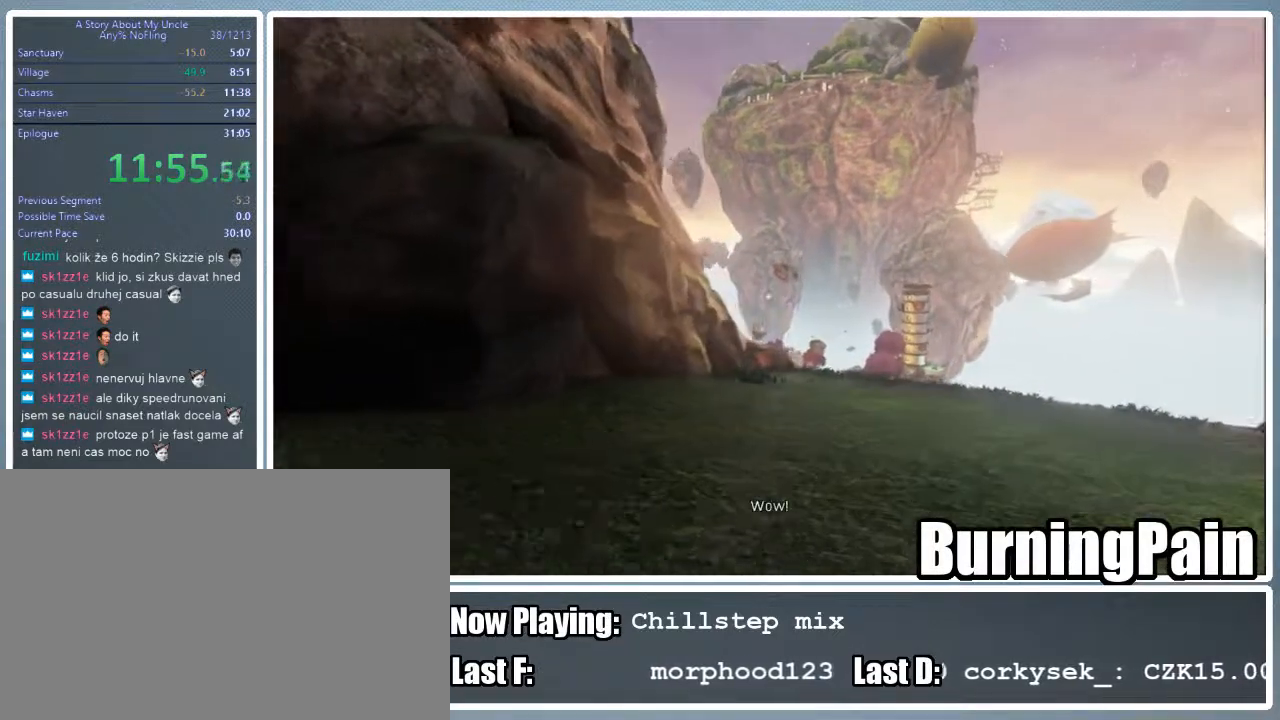
{"keys": ["d", "w"], "mouse": [], "events": []}
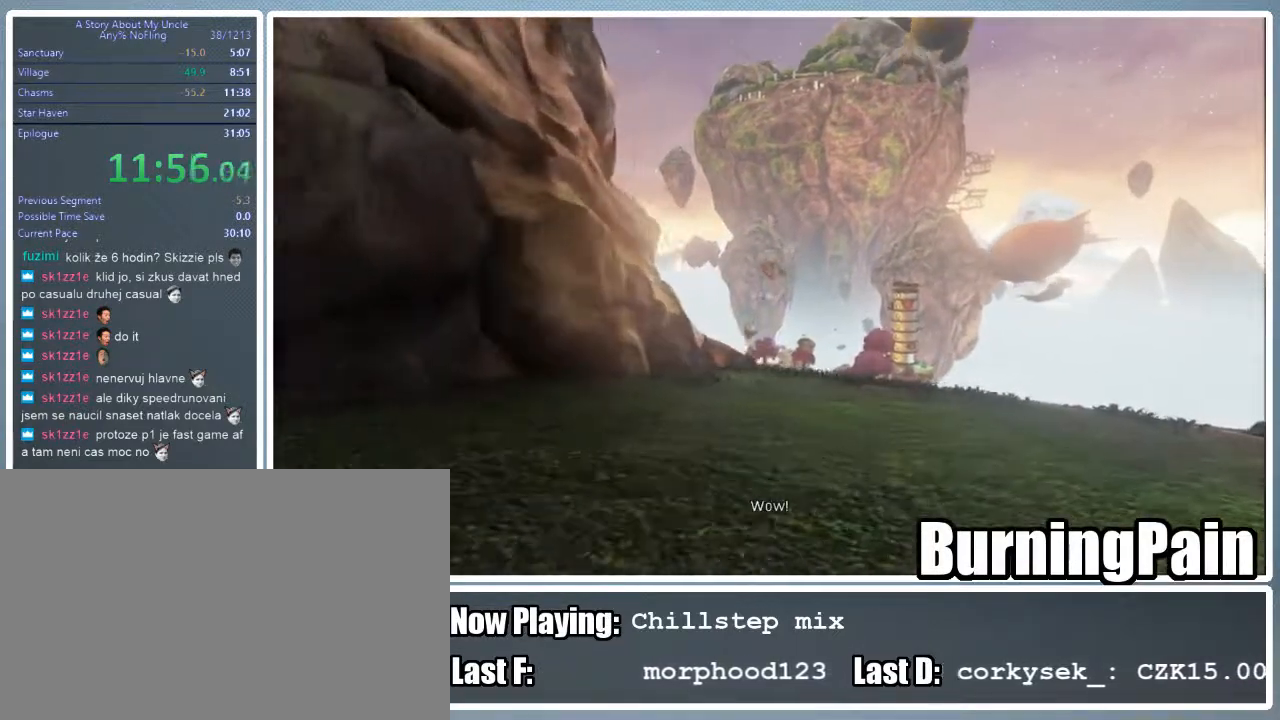
{"keys": ["shift", "w"], "mouse": ["right"], "events": [[222, "d", "up"], [267, "shift", "down"], [489, "mouse_right", "down"]]}
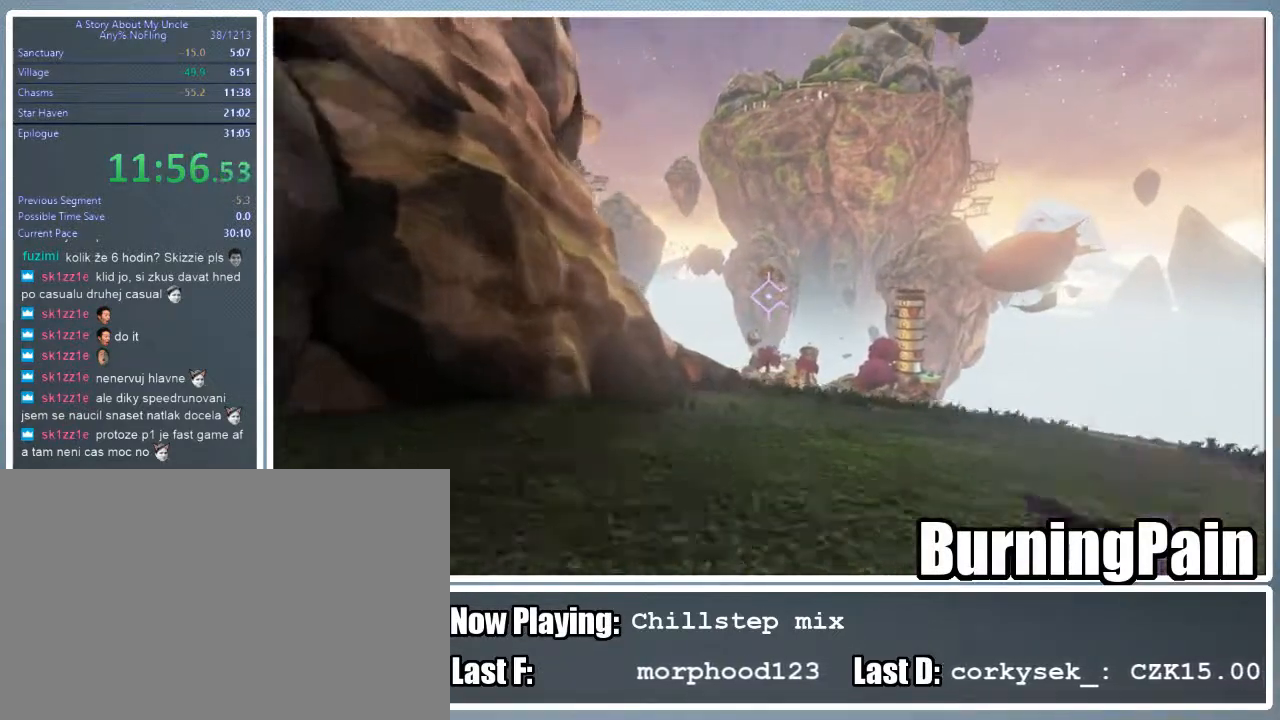
{"keys": ["shift", "w"], "mouse": ["right"], "events": [[156, "d", "down"], [244, "d", "up"]]}
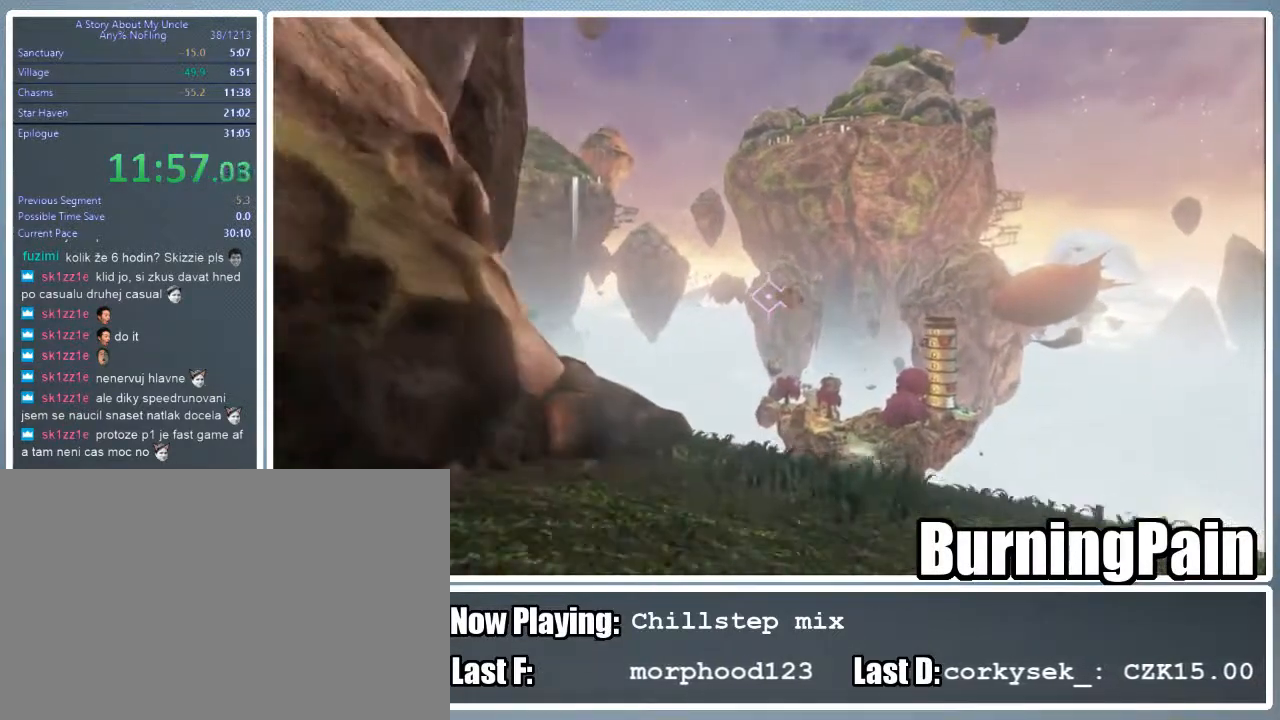
{"keys": ["shift", "w"], "mouse": [], "events": [[289, "mouse_right", "up"]]}
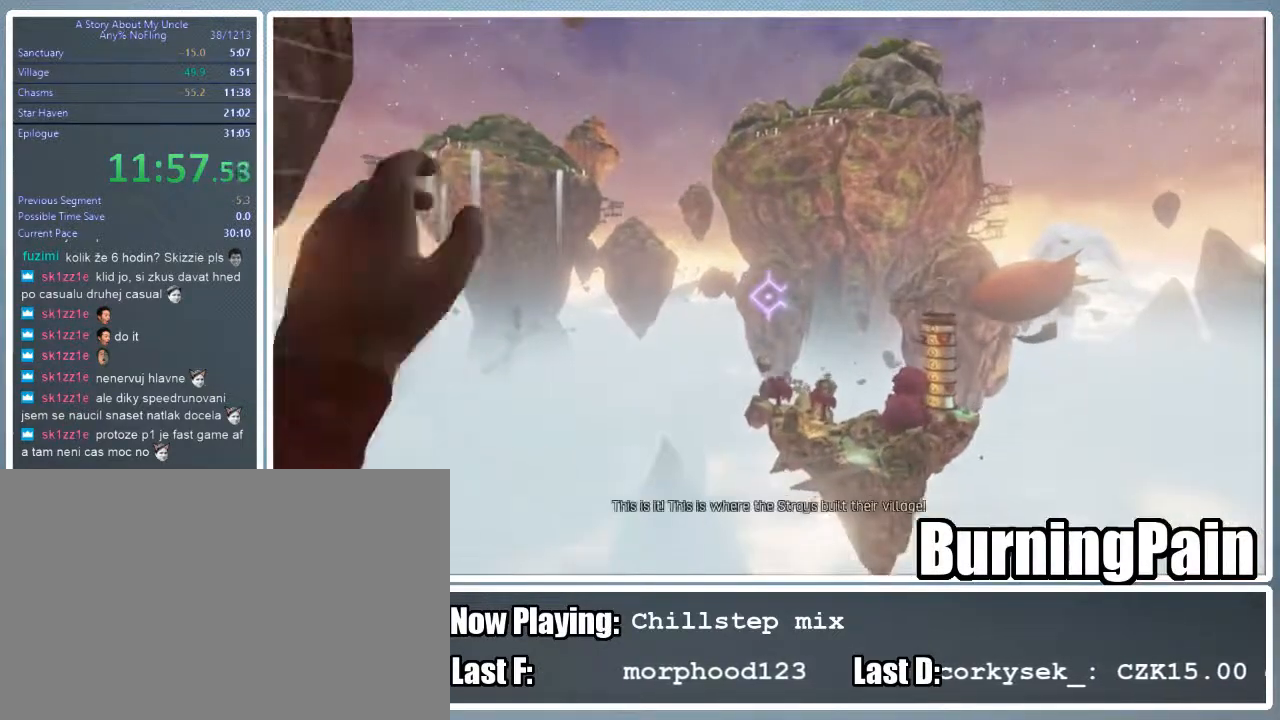
{"keys": ["shift", "w"], "mouse": [], "events": []}
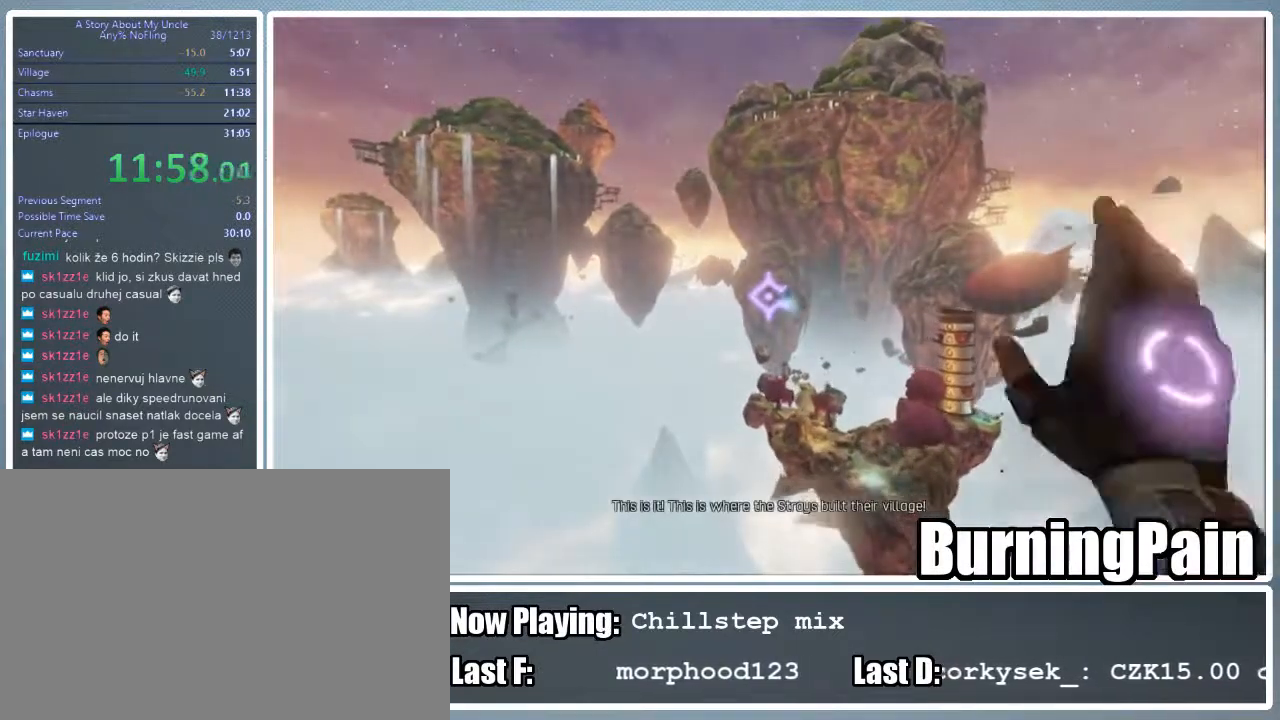
{"keys": ["a", "shift", "w"], "mouse": ["left", "right"], "events": [[89, "mouse_left", "down"], [133, "mouse_right", "down"], [222, "a", "down"]]}
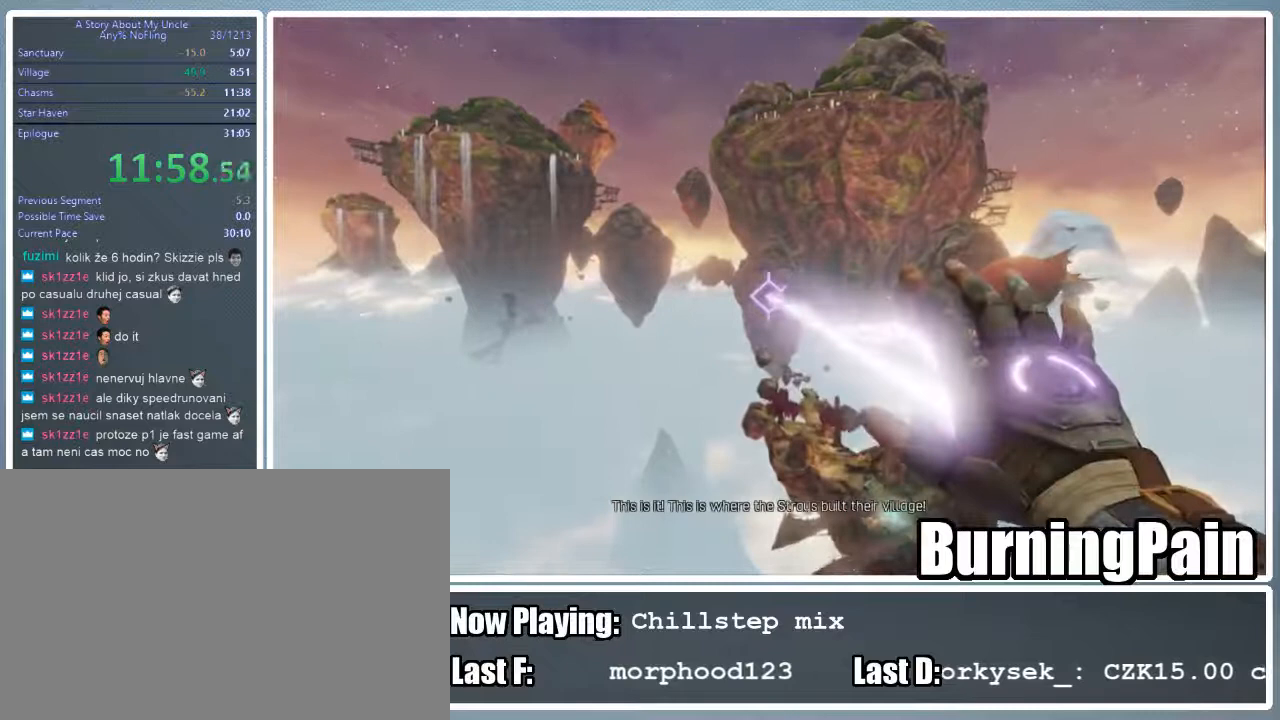
{"keys": ["a", "shift", "w"], "mouse": ["right"], "events": [[444, "mouse_left", "up"]]}
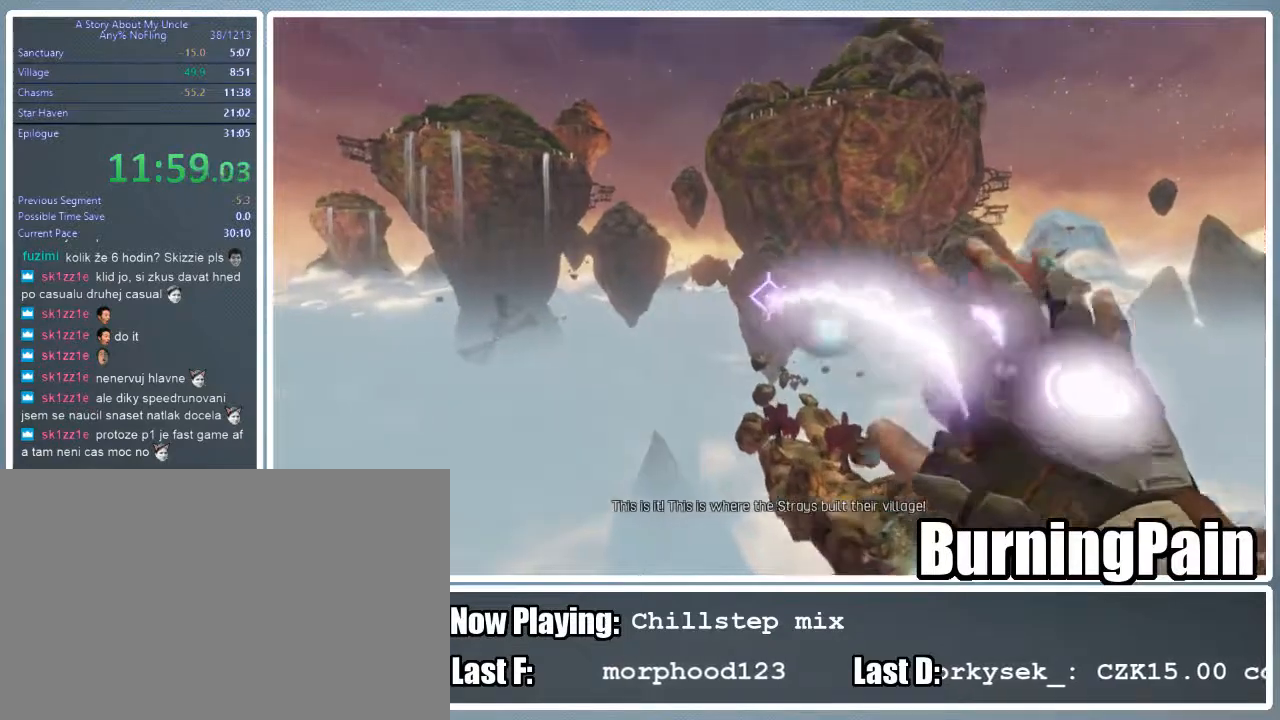
{"keys": ["shift", "w"], "mouse": ["right"], "events": [[311, "a", "up"]]}
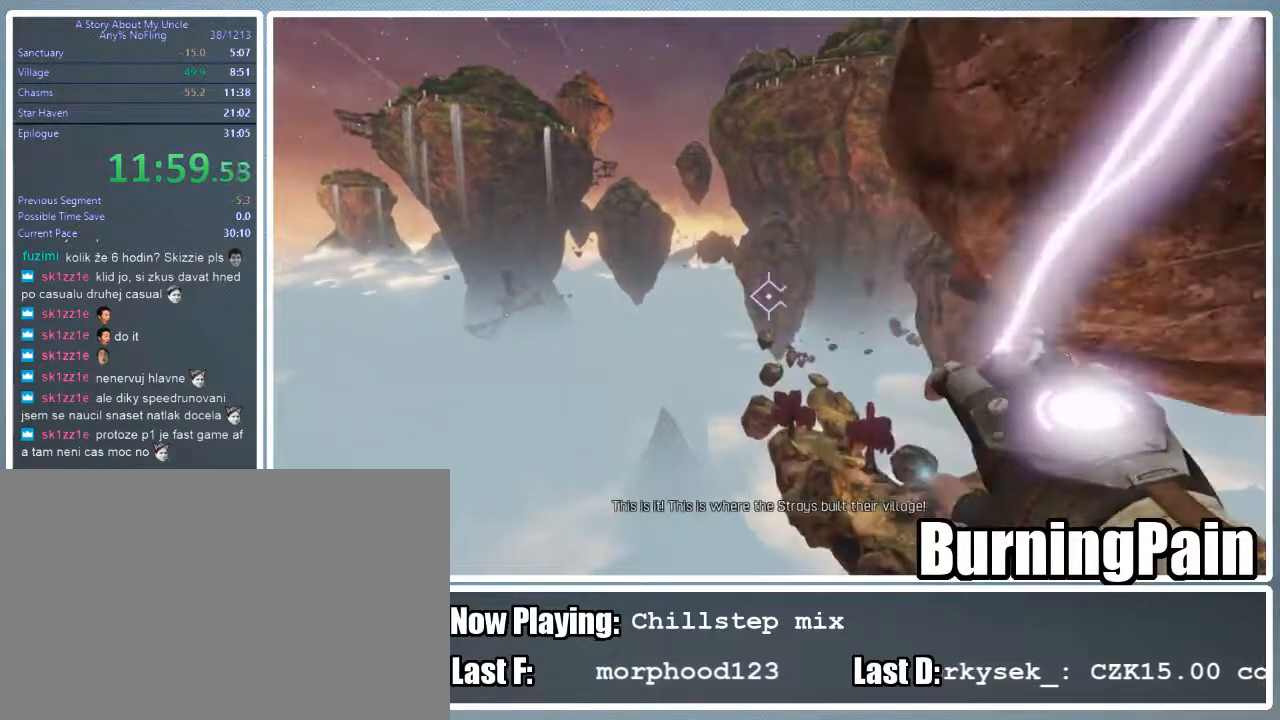
{"keys": ["shift", "w"], "mouse": ["right"], "events": [[289, "a", "down"], [467, "a", "up"]]}
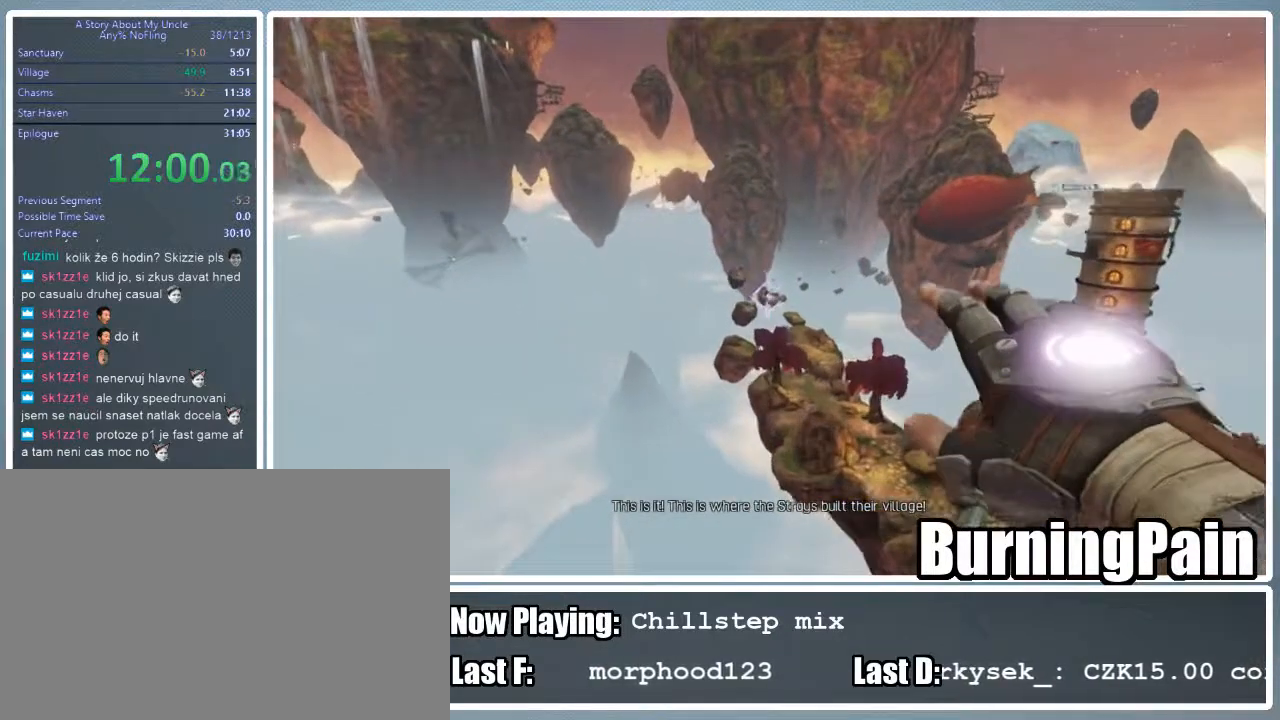
{"keys": ["shift", "w"], "mouse": ["right"], "events": []}
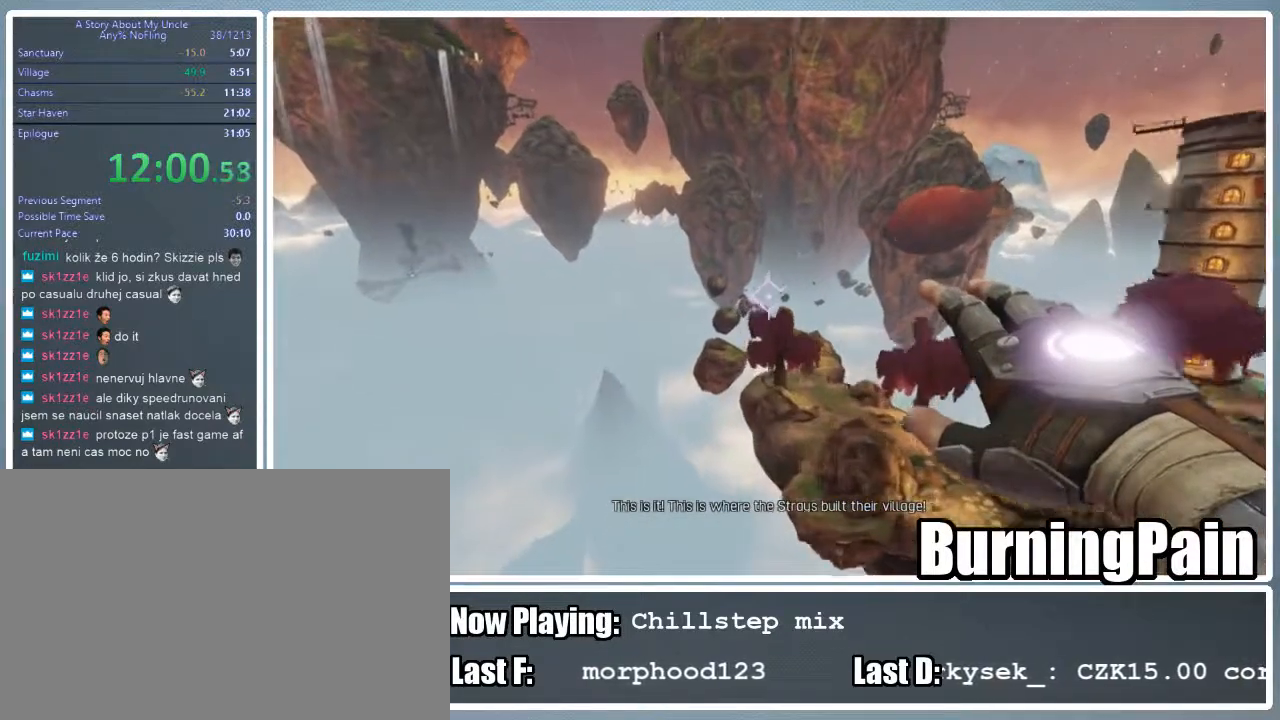
{"keys": ["a", "shift", "w"], "mouse": ["left", "right"], "events": [[311, "mouse_left", "down"], [356, "a", "down"]]}
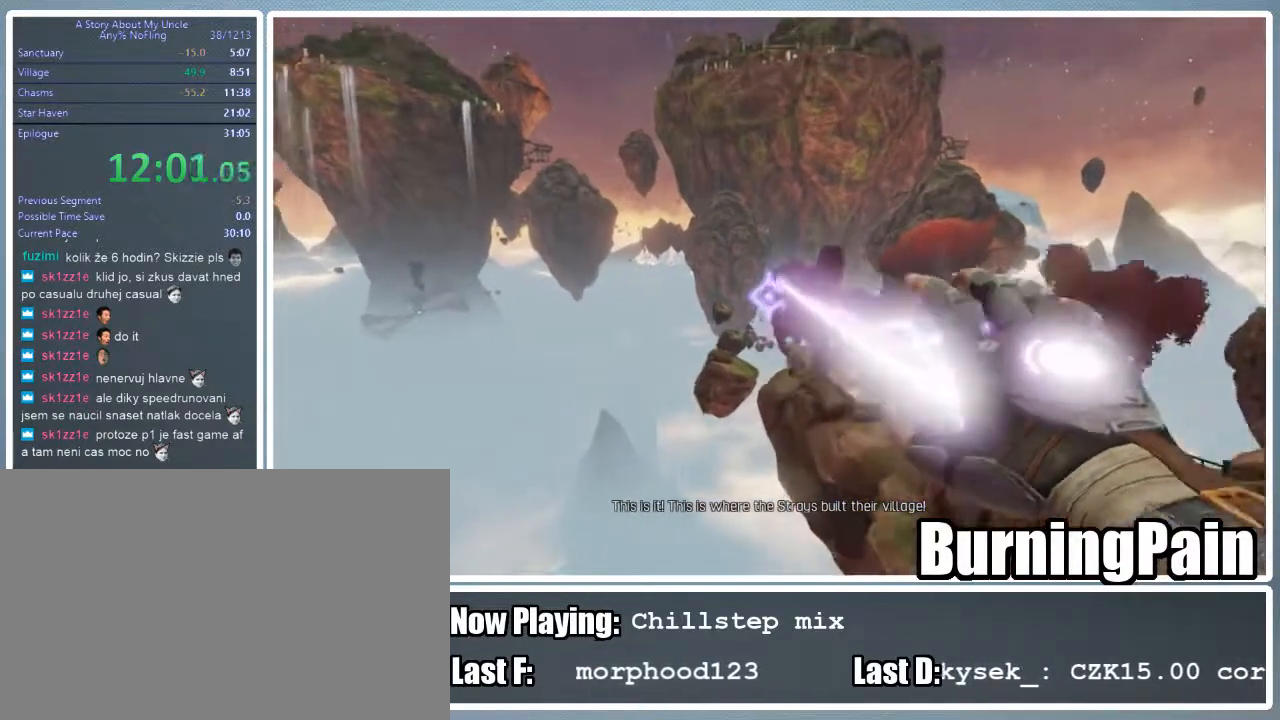
{"keys": ["a", "shift", "w"], "mouse": ["left", "right"], "events": []}
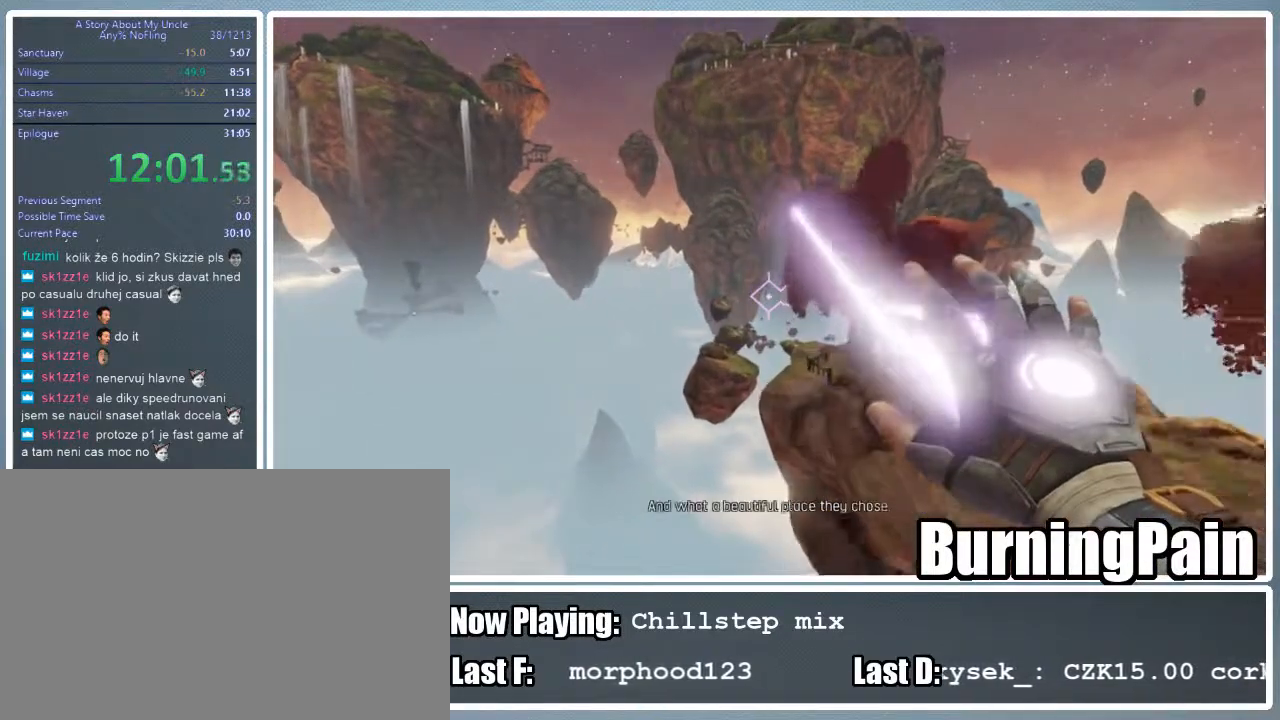
{"keys": ["shift", "w"], "mouse": ["right"], "events": [[311, "mouse_left", "up"], [444, "a", "up"]]}
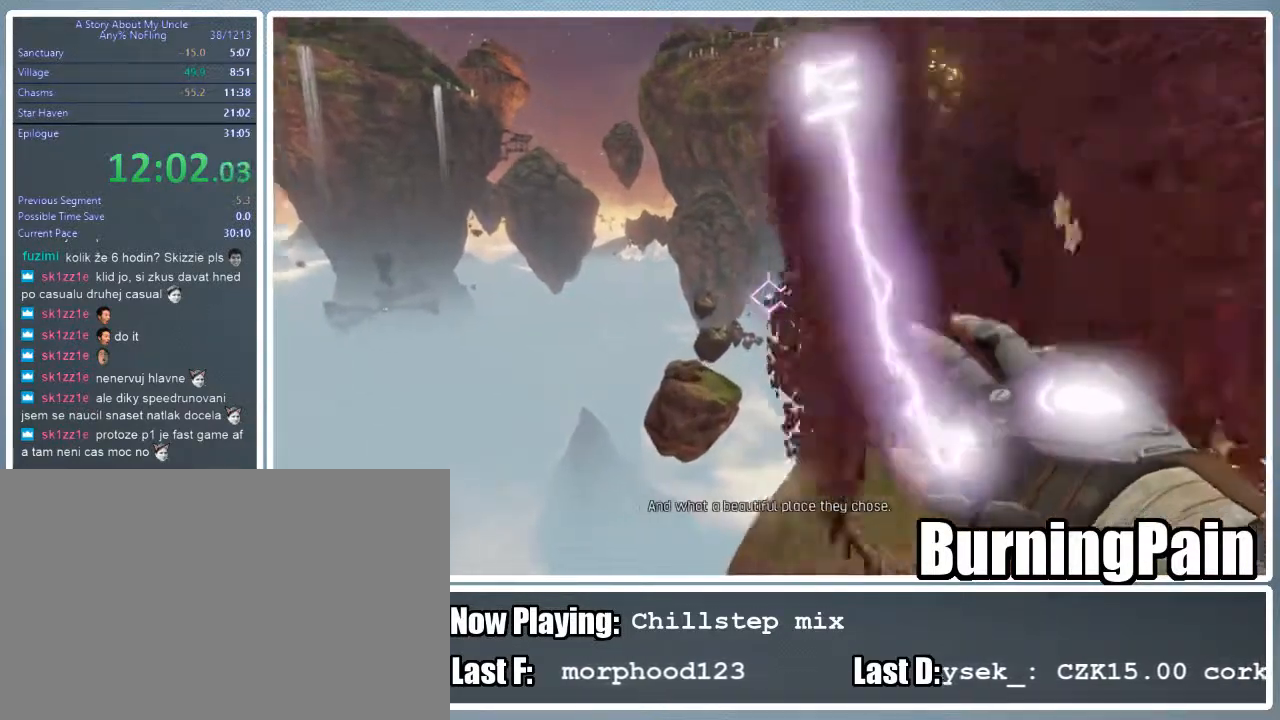
{"keys": ["d", "shift", "w"], "mouse": ["right"], "events": [[67, "d", "down"]]}
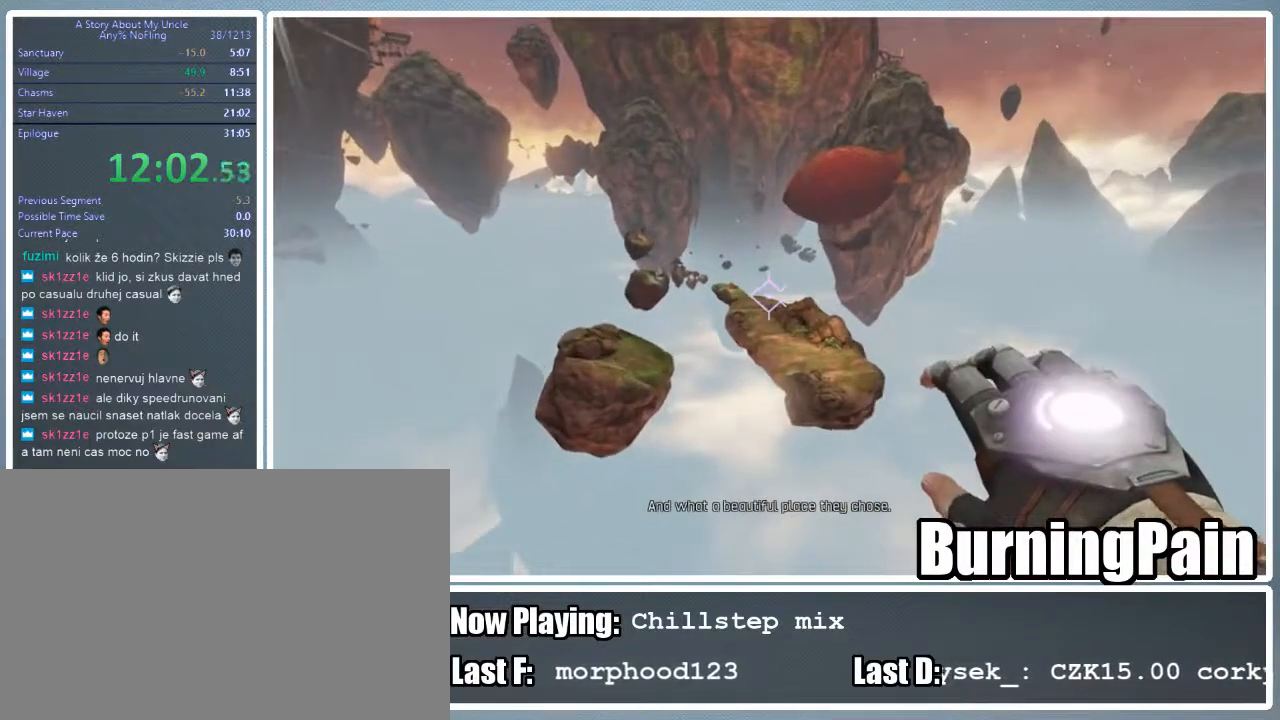
{"keys": ["shift", "w"], "mouse": ["right"], "events": [[156, "d", "up"]]}
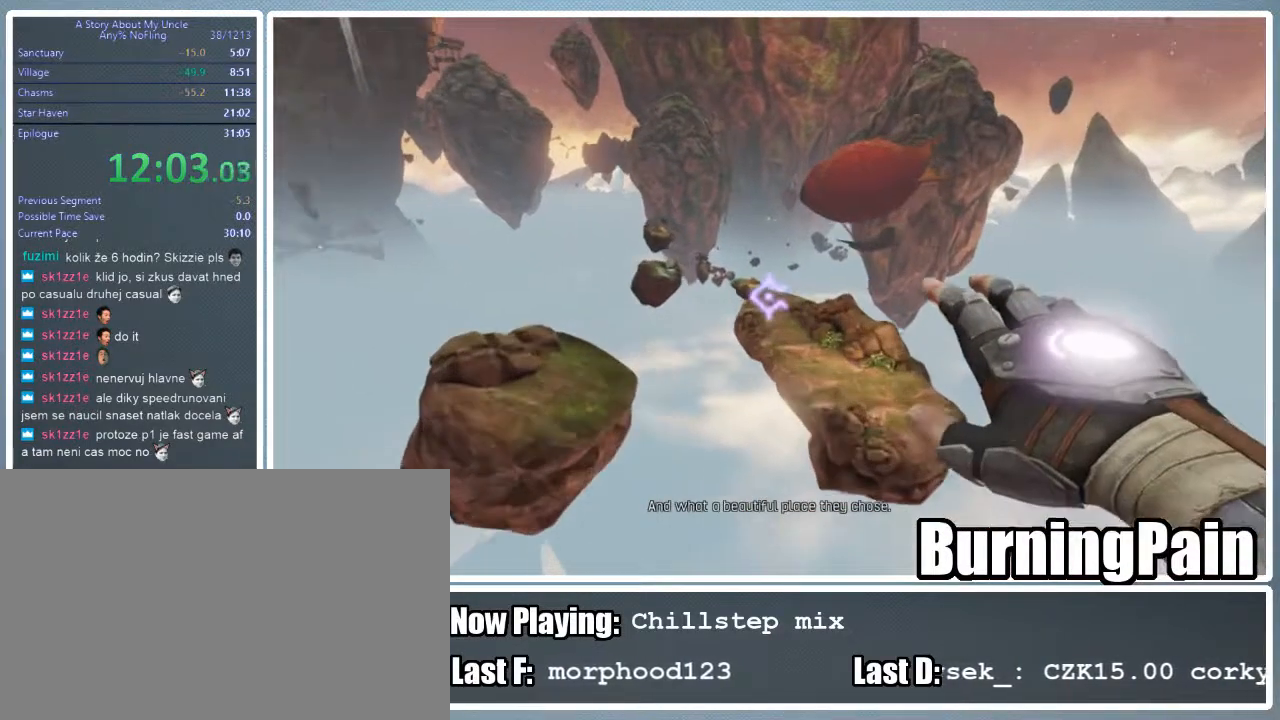
{"keys": ["shift", "w"], "mouse": ["left", "right"], "events": [[67, "mouse_left", "down"]]}
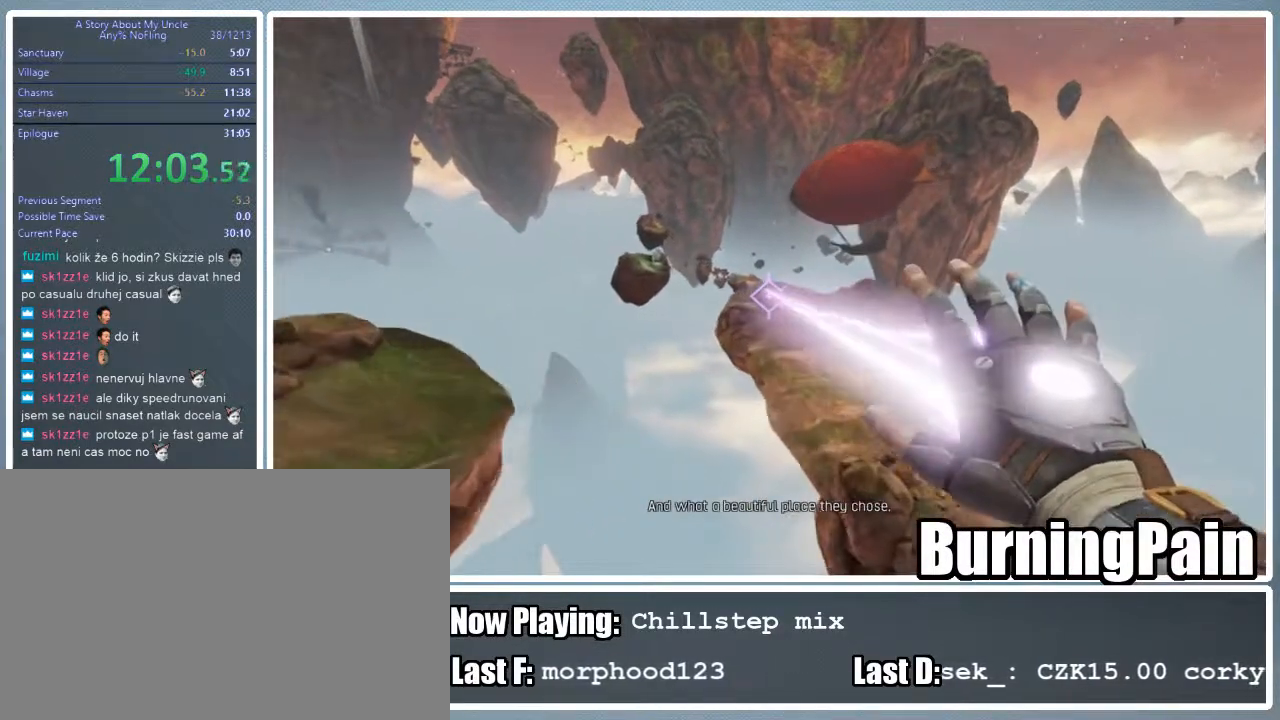
{"keys": ["shift", "w"], "mouse": ["left", "right"], "events": []}
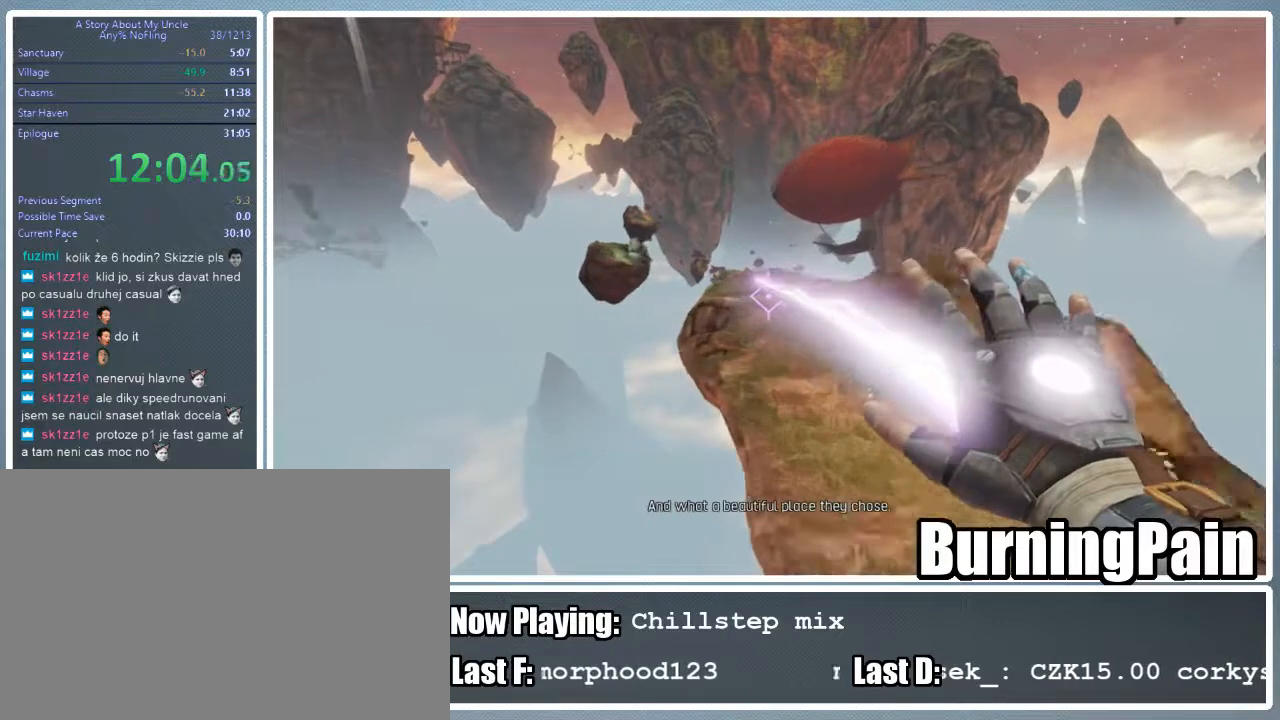
{"keys": ["shift", "w"], "mouse": ["right"], "events": [[467, "mouse_left", "up"]]}
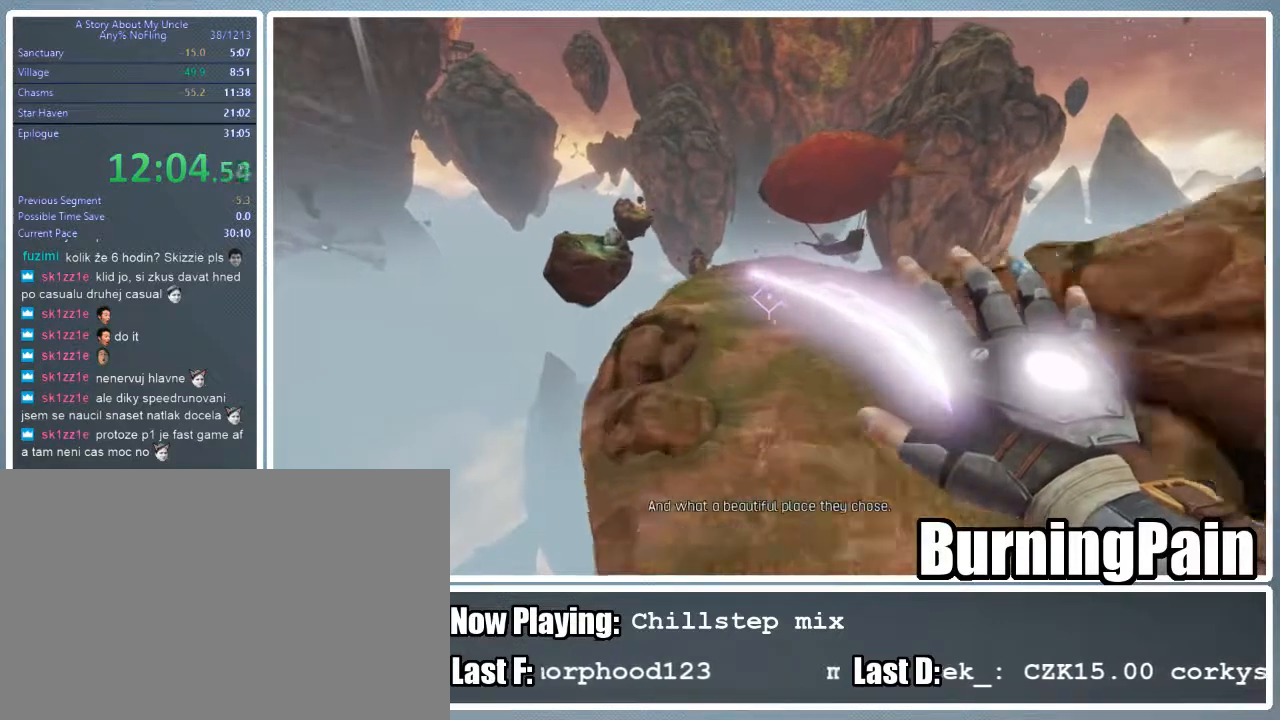
{"keys": ["shift", "w"], "mouse": ["right"], "events": []}
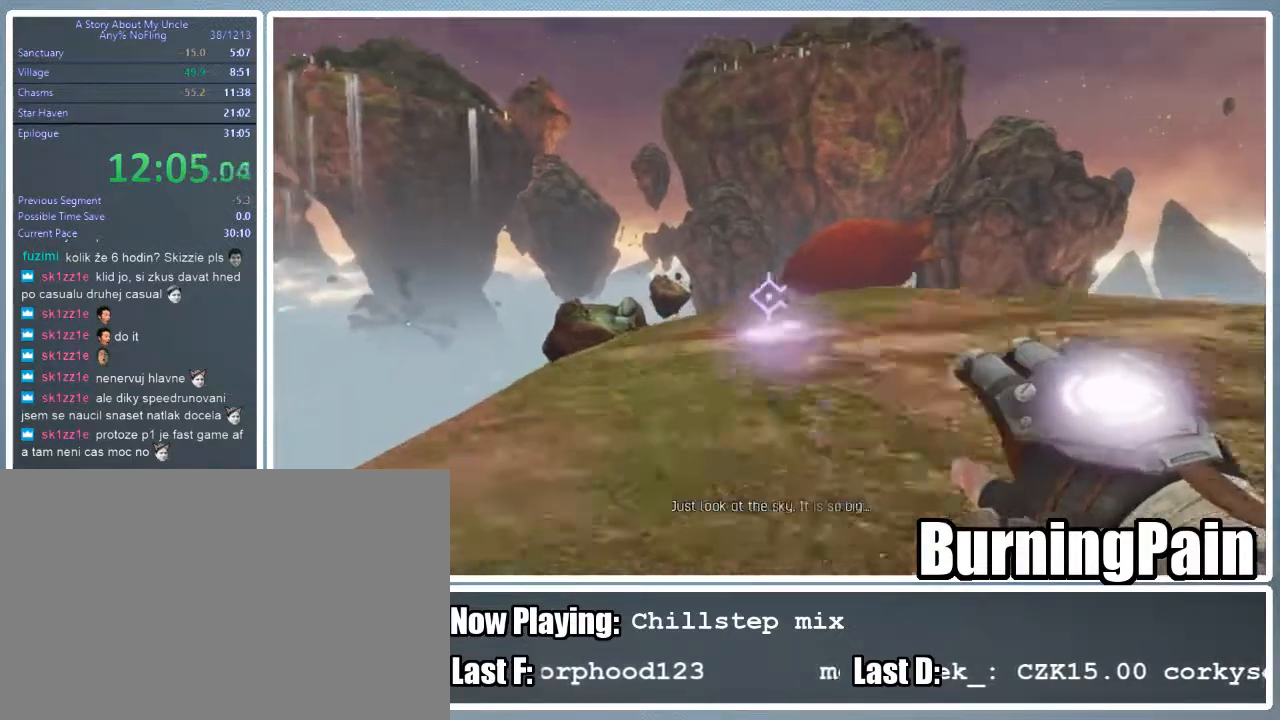
{"keys": ["shift", "w"], "mouse": [], "events": [[178, "mouse_right", "up"]]}
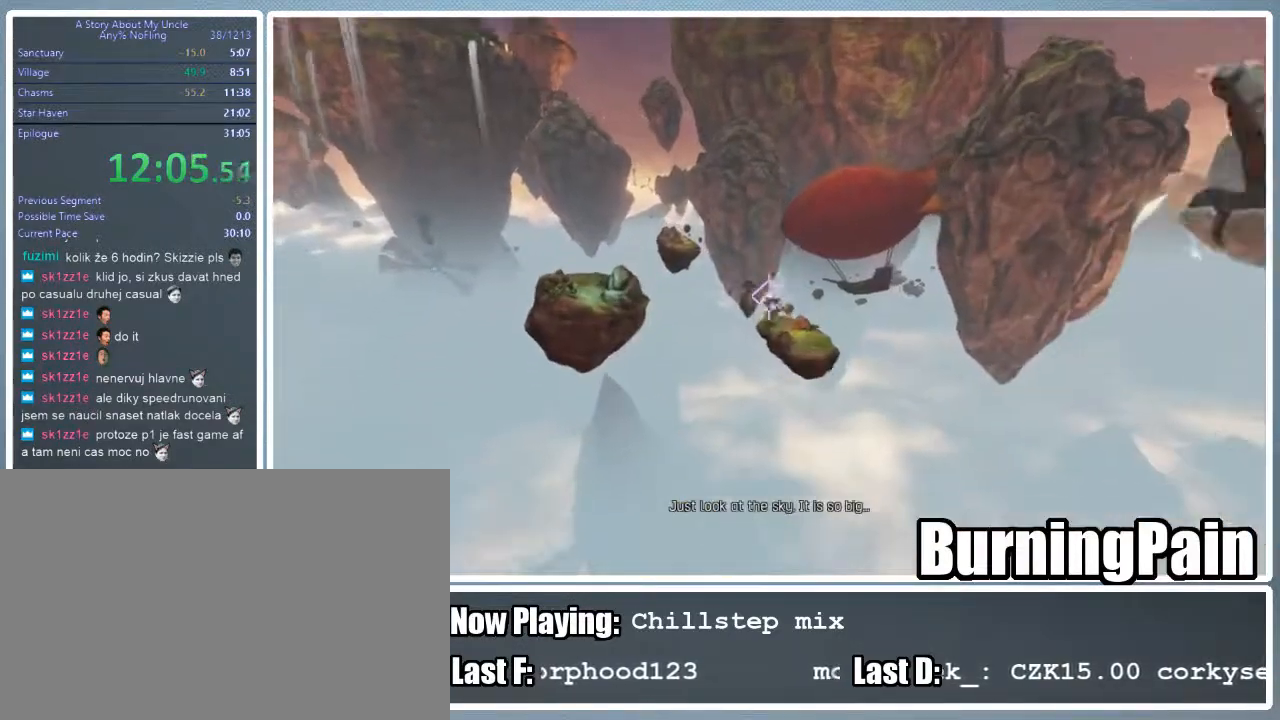
{"keys": ["shift", "w"], "mouse": [], "events": []}
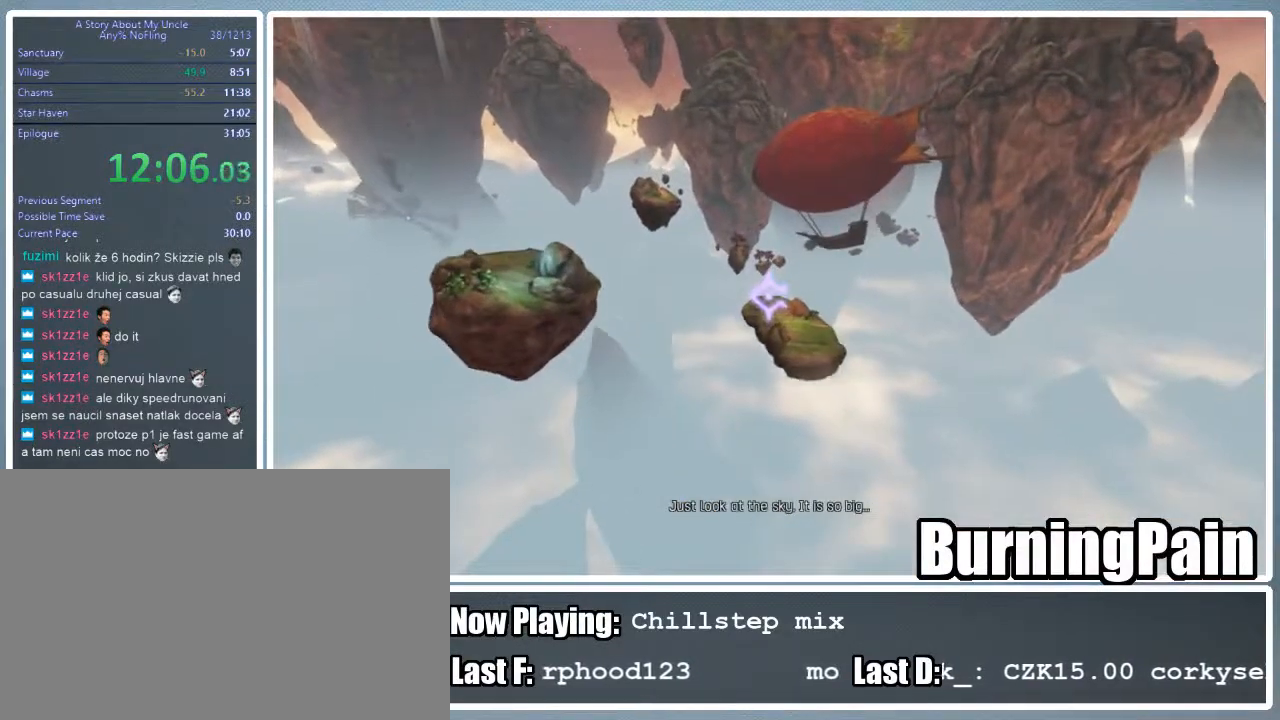
{"keys": ["shift", "w"], "mouse": ["left", "right"], "events": [[156, "mouse_left", "down"], [200, "mouse_right", "down"]]}